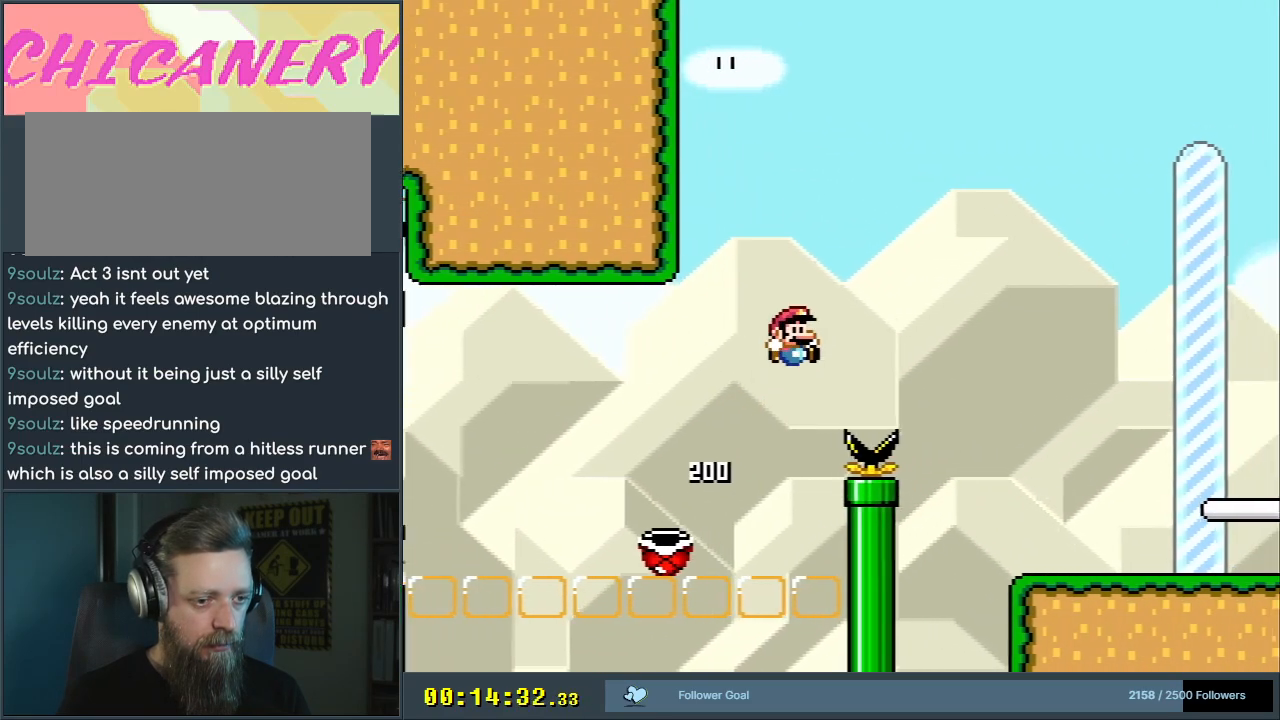
Gameplay with a controller (Nintendo layout); each line is a JSON object with the inputs held at the frame after it. "events" lists button and stick changes between this image and that frame as [ms after this image, input, new state], when the widget could be followed in between. Not read: L3 R3.
{"buttons": ["Y"], "events": [[150, "B", "up"], [417, "DPAD_RIGHT", "up"]]}
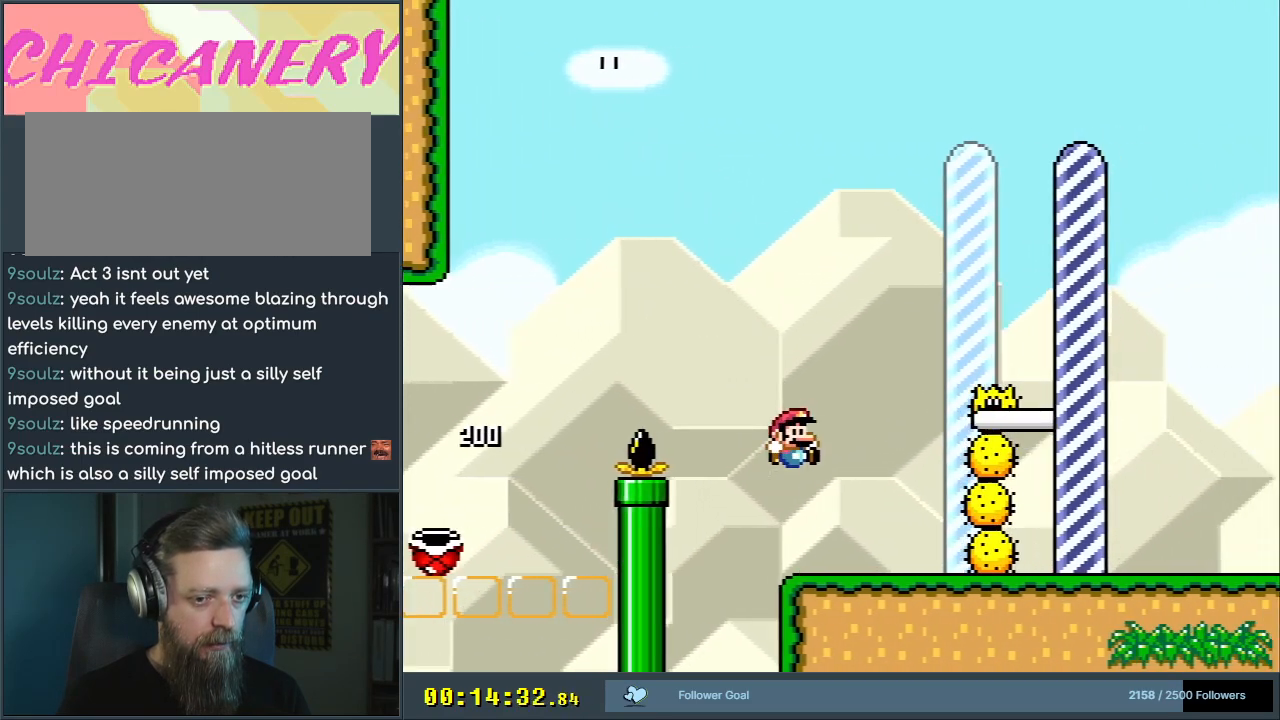
{"buttons": ["A", "X", "DPAD_RIGHT"], "events": [[50, "DPAD_LEFT", "down"], [200, "Y", "up"], [267, "X", "down"], [300, "A", "down"], [400, "DPAD_LEFT", "up"], [433, "DPAD_RIGHT", "down"]]}
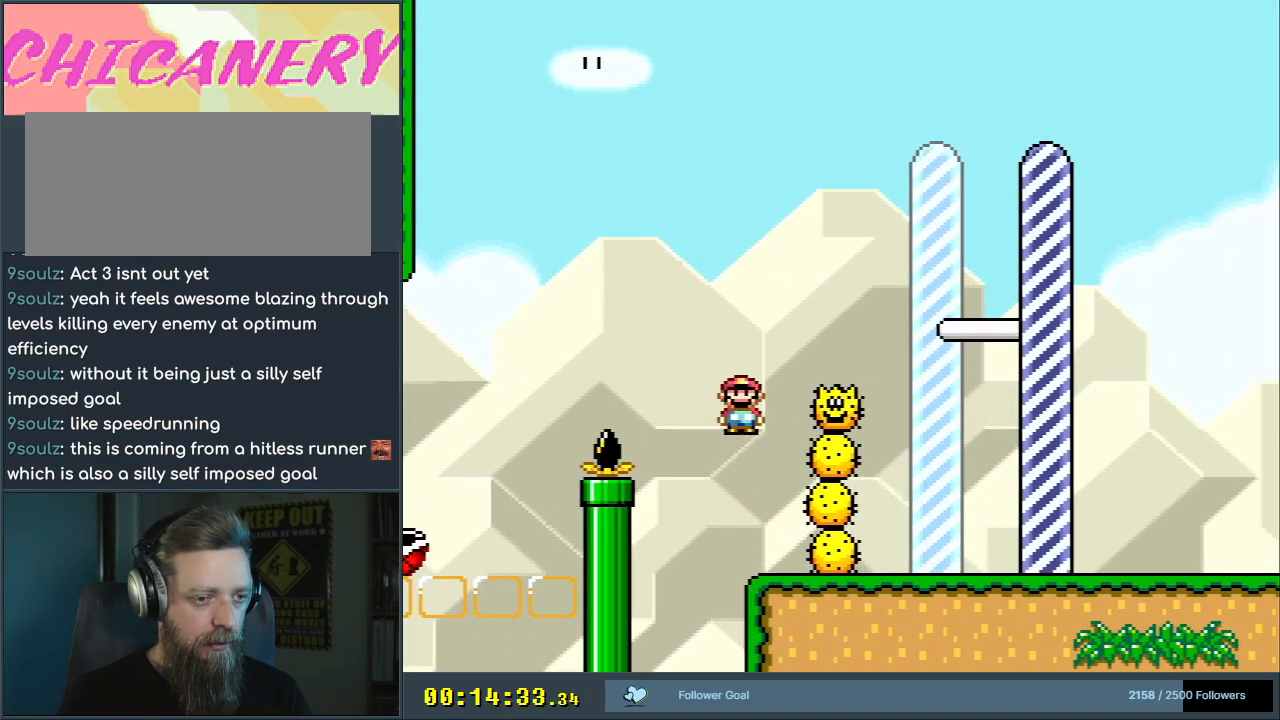
{"buttons": ["X"], "events": [[117, "DPAD_RIGHT", "up"], [217, "DPAD_RIGHT", "down"], [400, "A", "up"], [500, "DPAD_RIGHT", "up"]]}
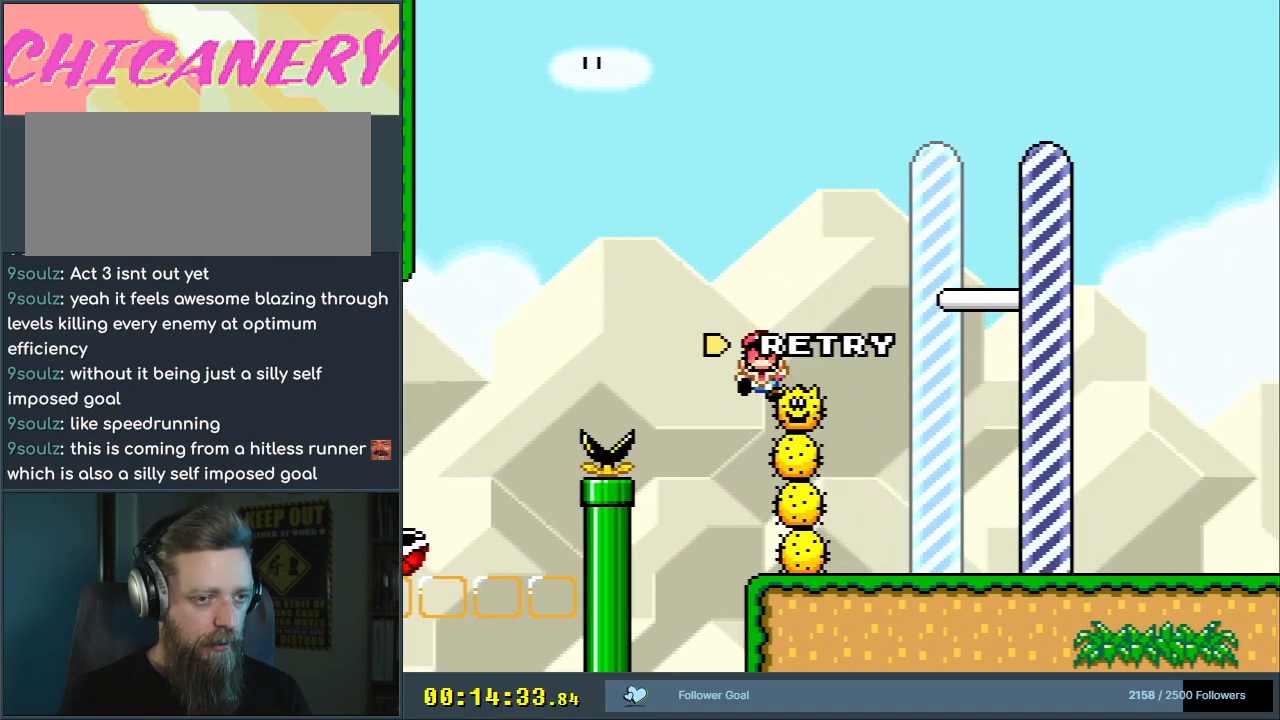
{"buttons": [], "events": [[67, "X", "up"]]}
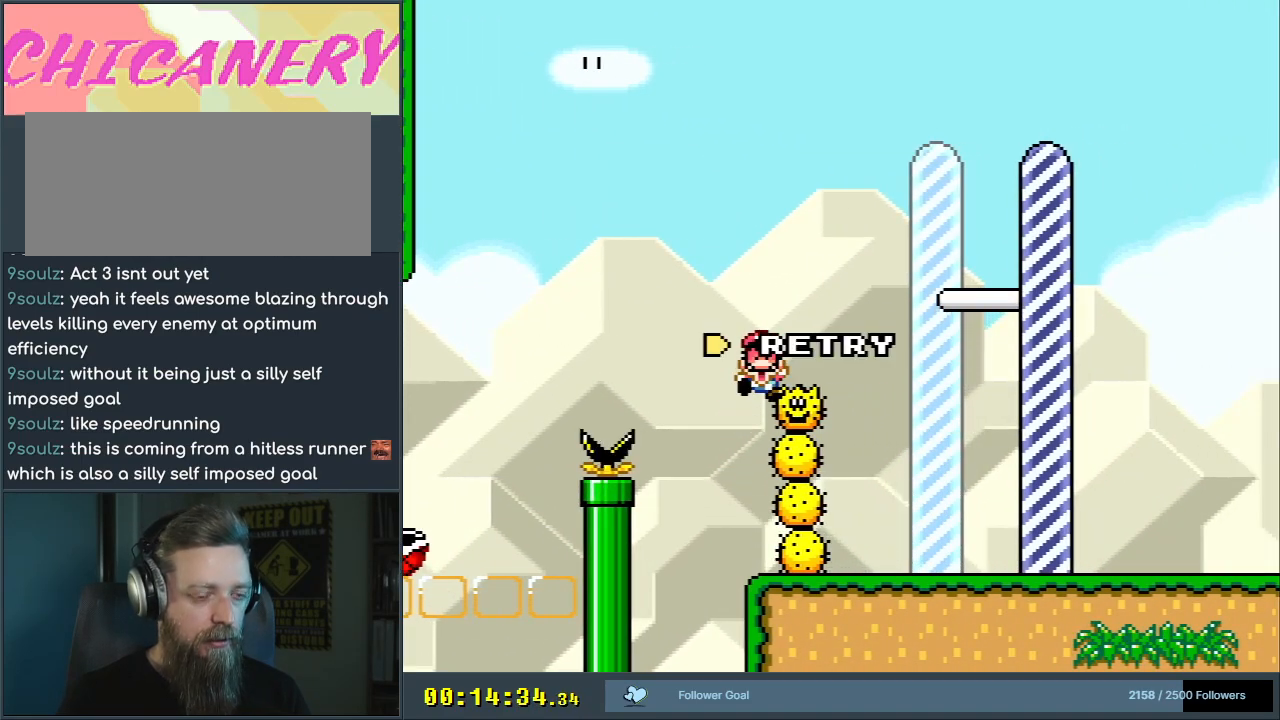
{"buttons": [], "events": []}
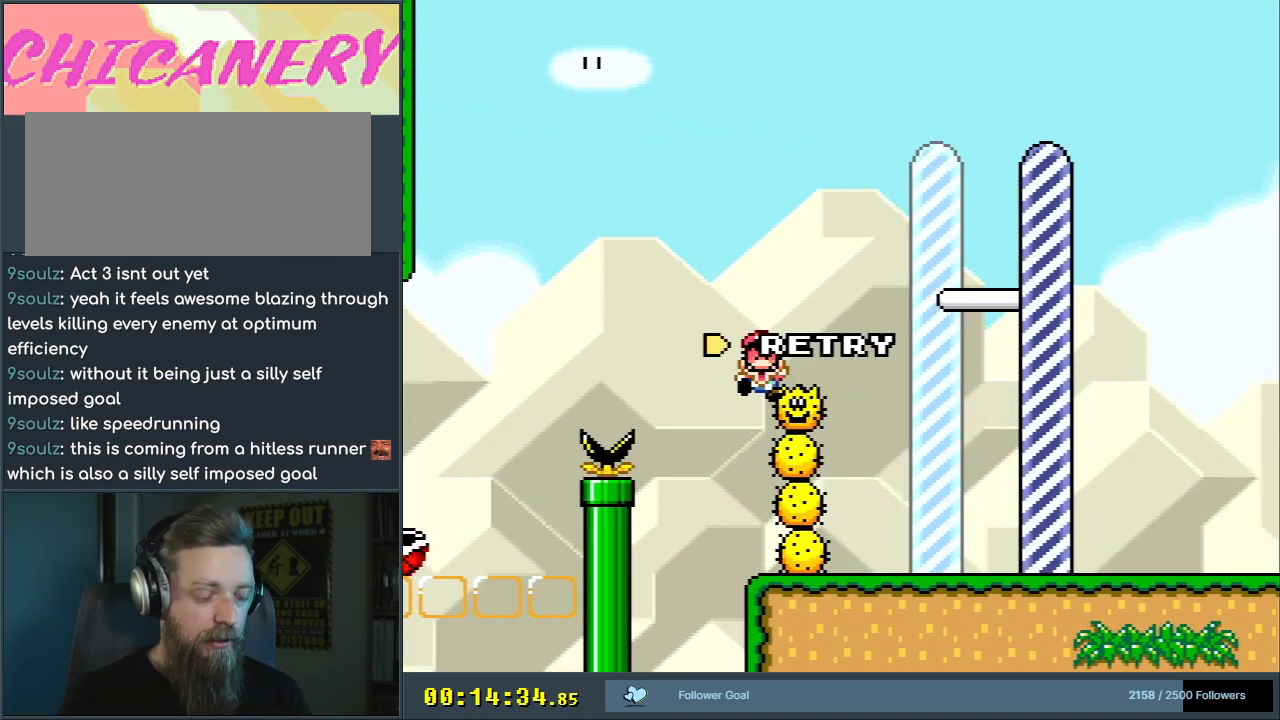
{"buttons": [], "events": []}
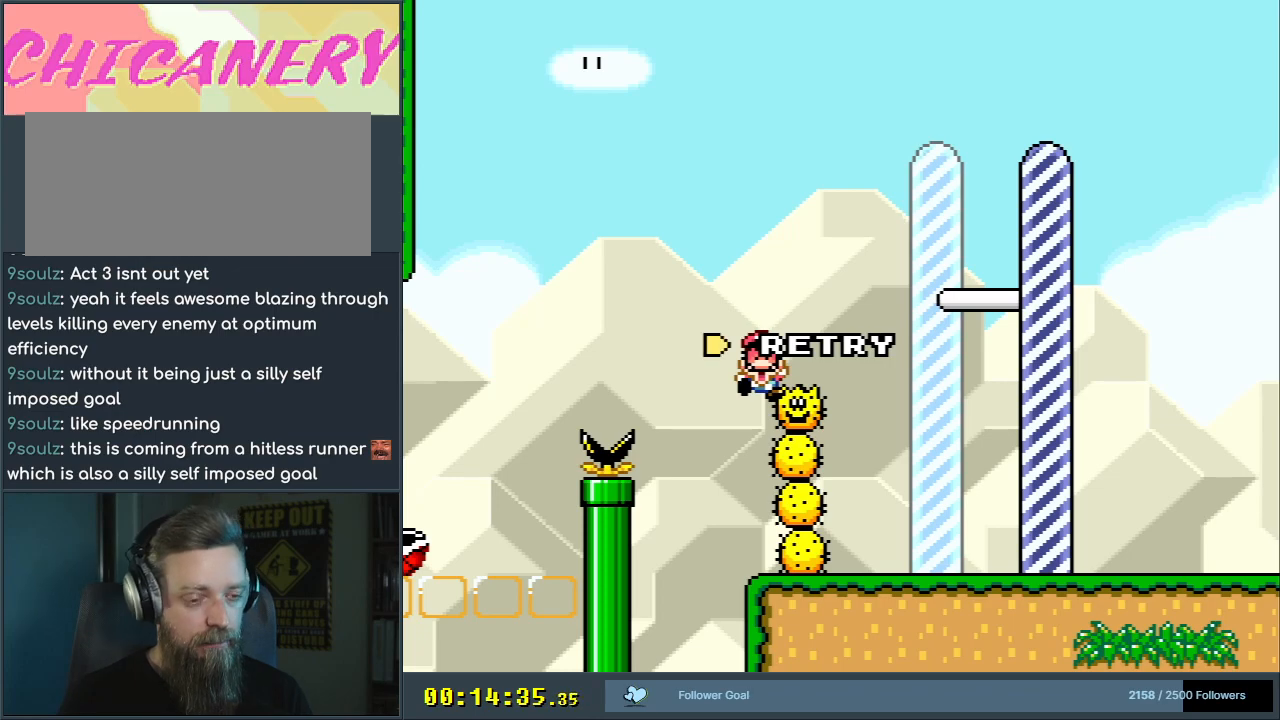
{"buttons": [], "events": [[133, "A", "down"], [233, "A", "up"], [283, "A", "down"], [433, "A", "up"]]}
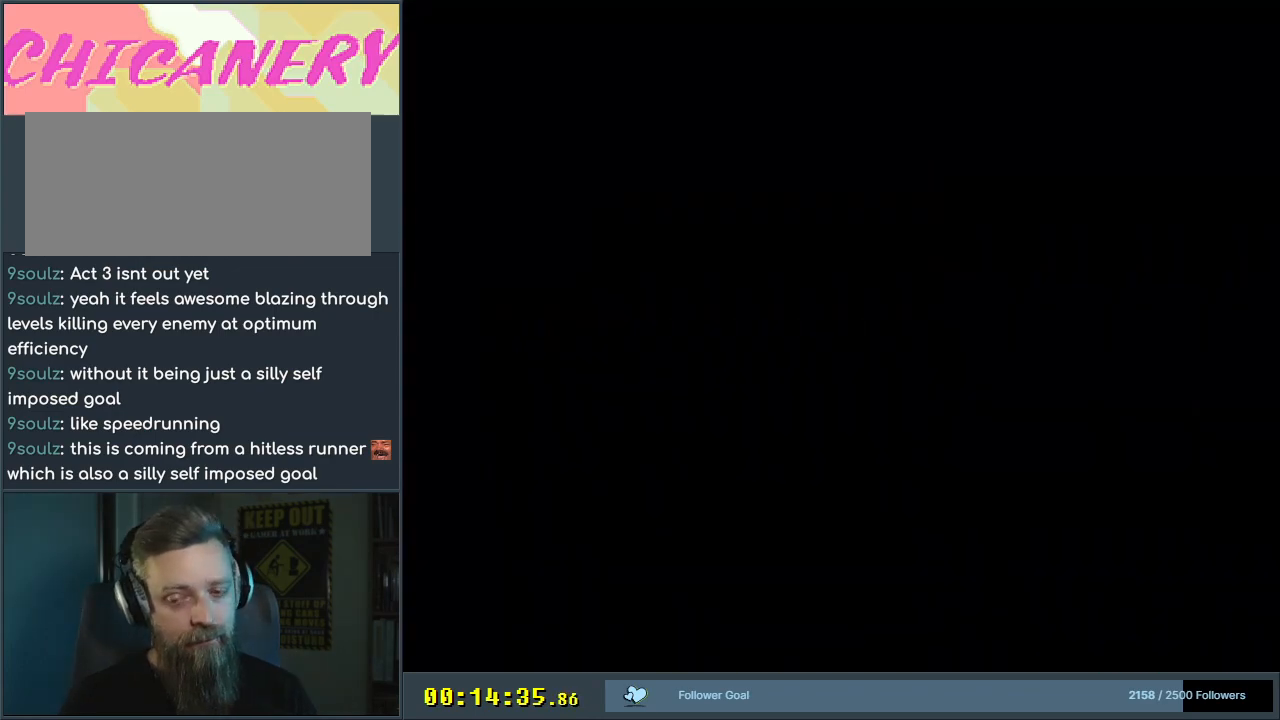
{"buttons": [], "events": []}
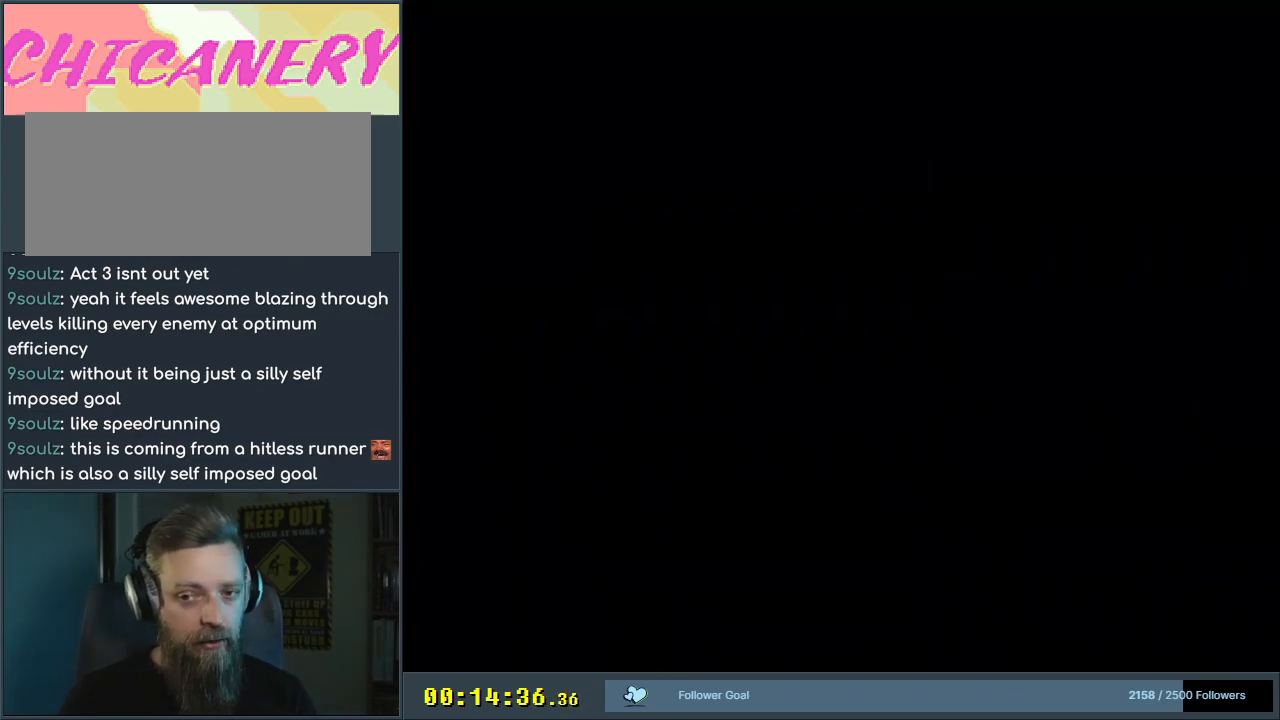
{"buttons": [], "events": []}
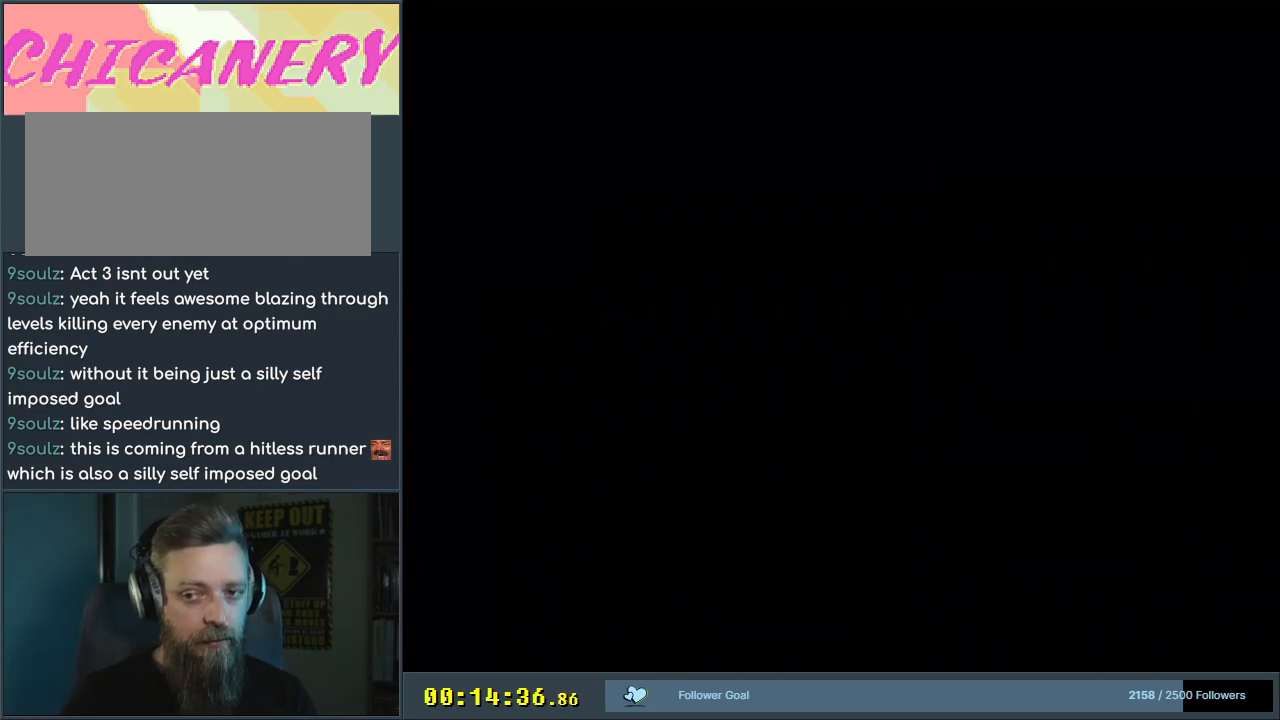
{"buttons": [], "events": []}
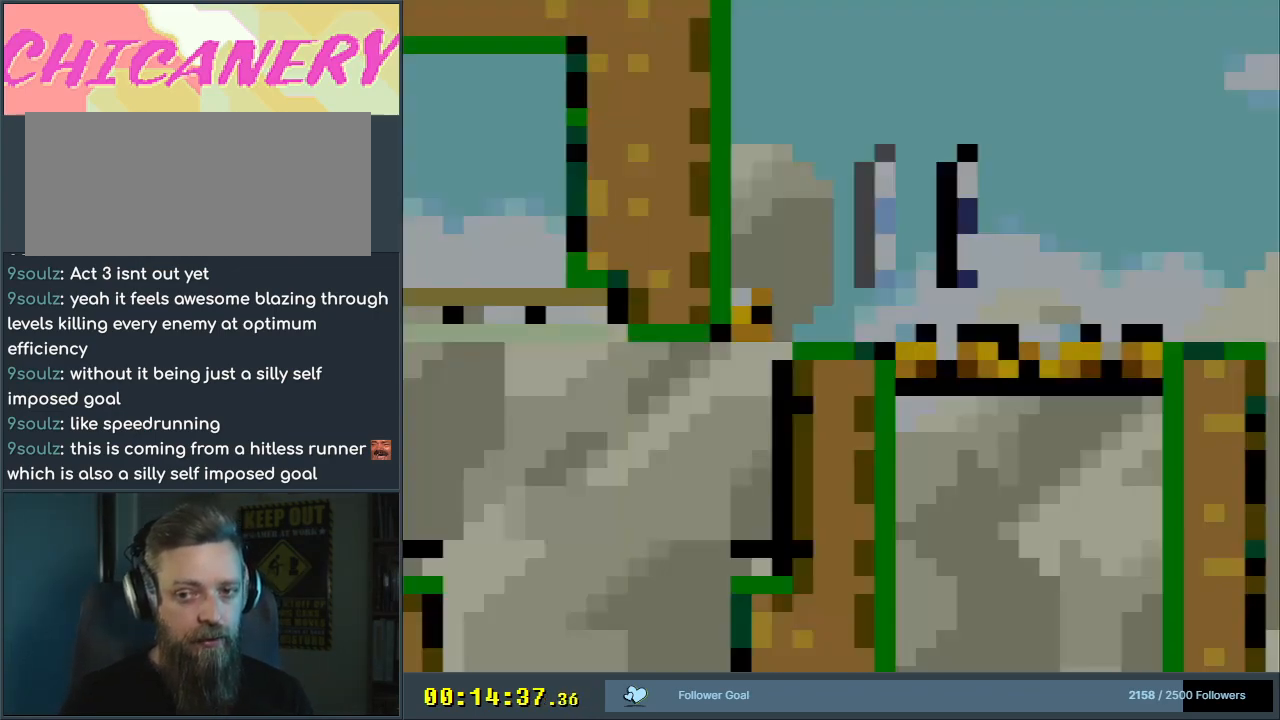
{"buttons": ["B", "Y", "DPAD_RIGHT"], "events": [[33, "B", "down"], [67, "Y", "down"], [467, "DPAD_RIGHT", "down"]]}
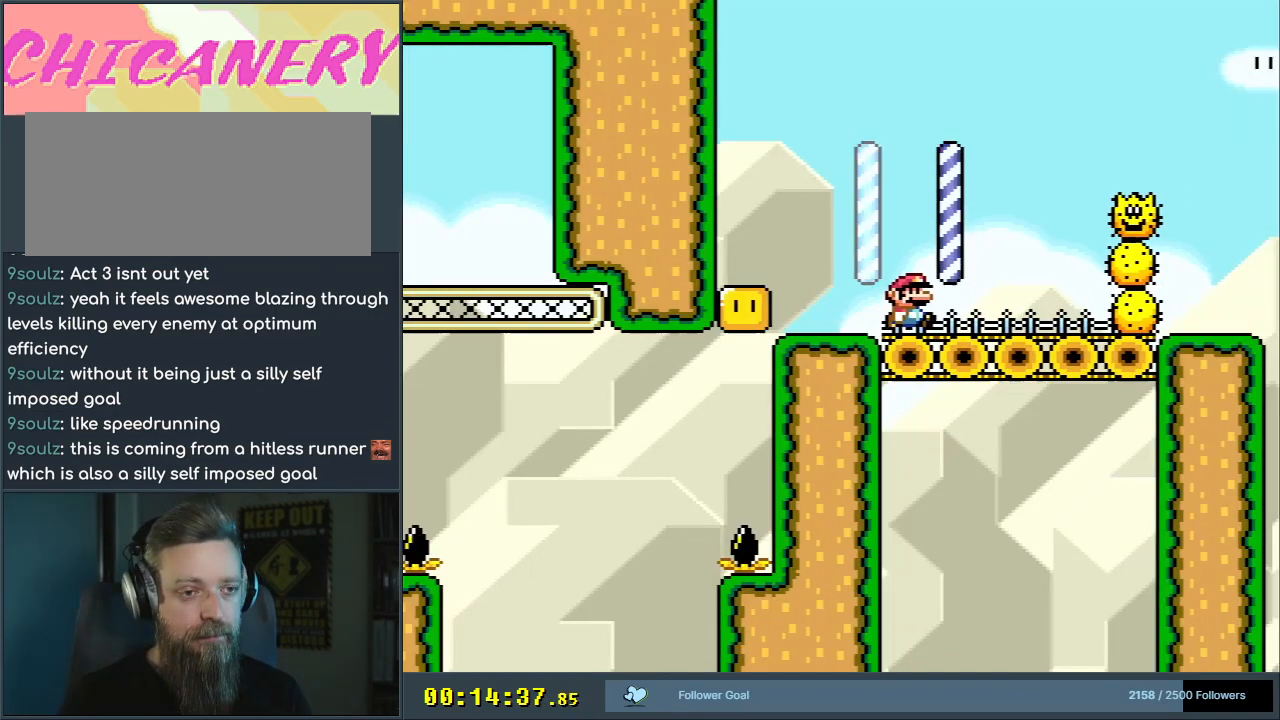
{"buttons": ["B", "Y"], "events": [[17, "B", "up"], [117, "B", "down"], [150, "DPAD_RIGHT", "up"], [167, "DPAD_RIGHT", "down"], [433, "DPAD_RIGHT", "up"]]}
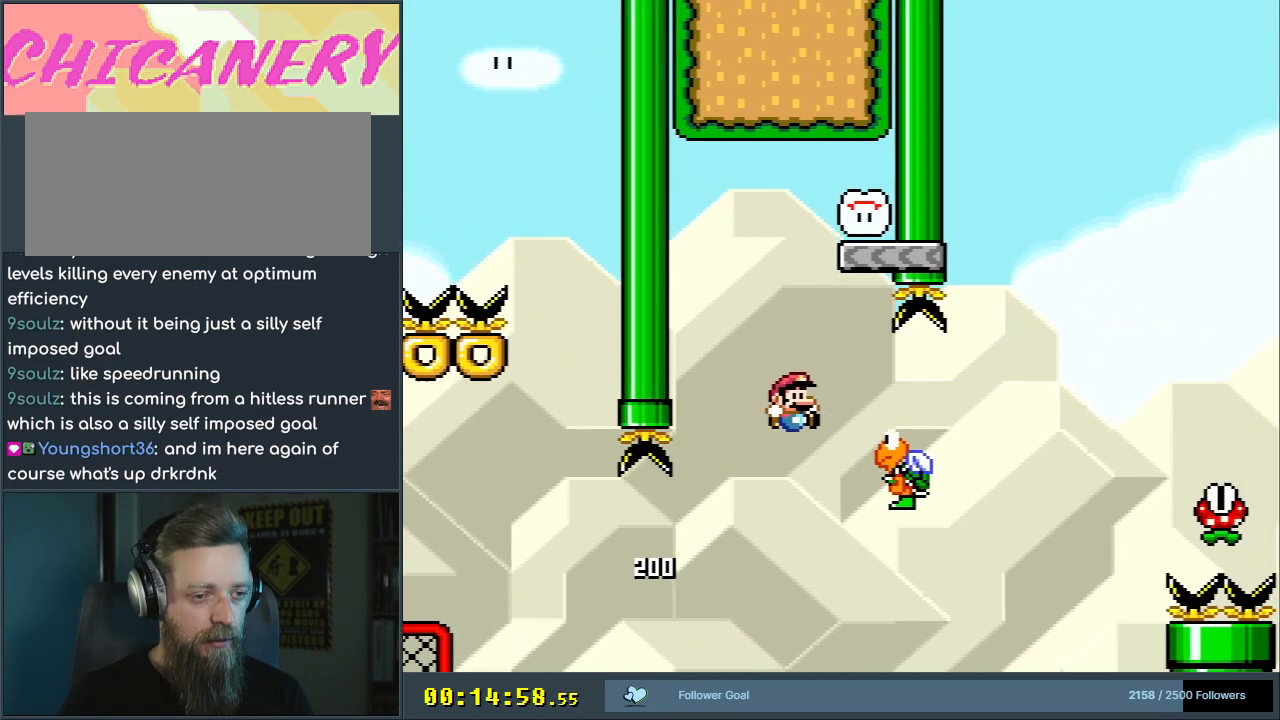
{"buttons": ["B", "Y"], "events": [[150, "DPAD_LEFT", "down"], [367, "DPAD_LEFT", "up"]]}
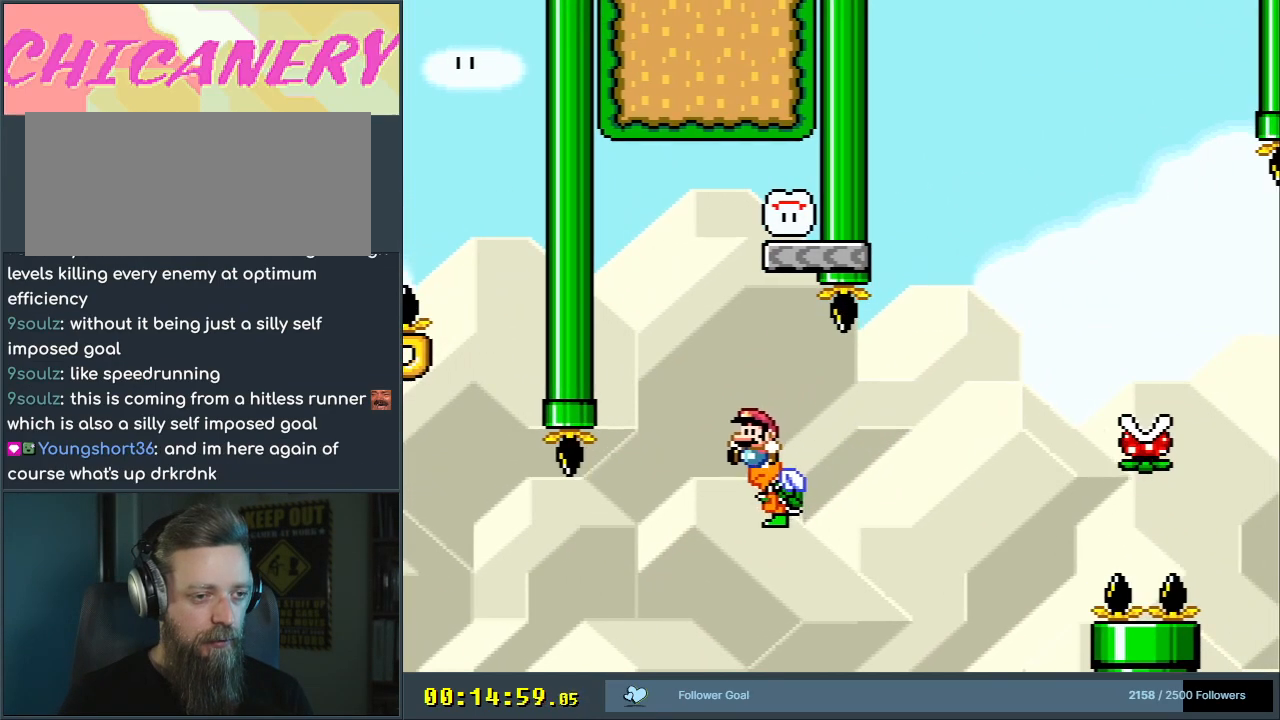
{"buttons": ["B", "Y"], "events": [[33, "DPAD_LEFT", "down"], [117, "DPAD_LEFT", "up"], [167, "DPAD_RIGHT", "down"], [300, "DPAD_RIGHT", "up"]]}
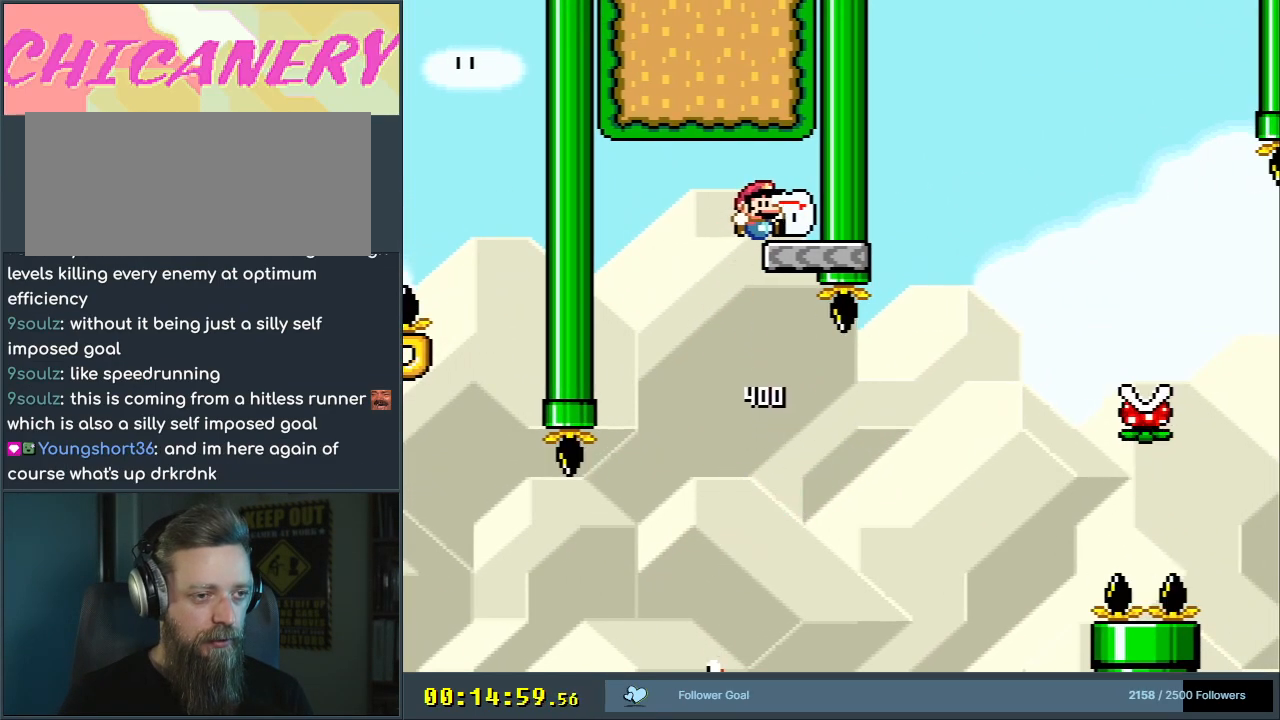
{"buttons": ["X"], "events": [[67, "B", "up"], [383, "X", "down"], [383, "Y", "up"]]}
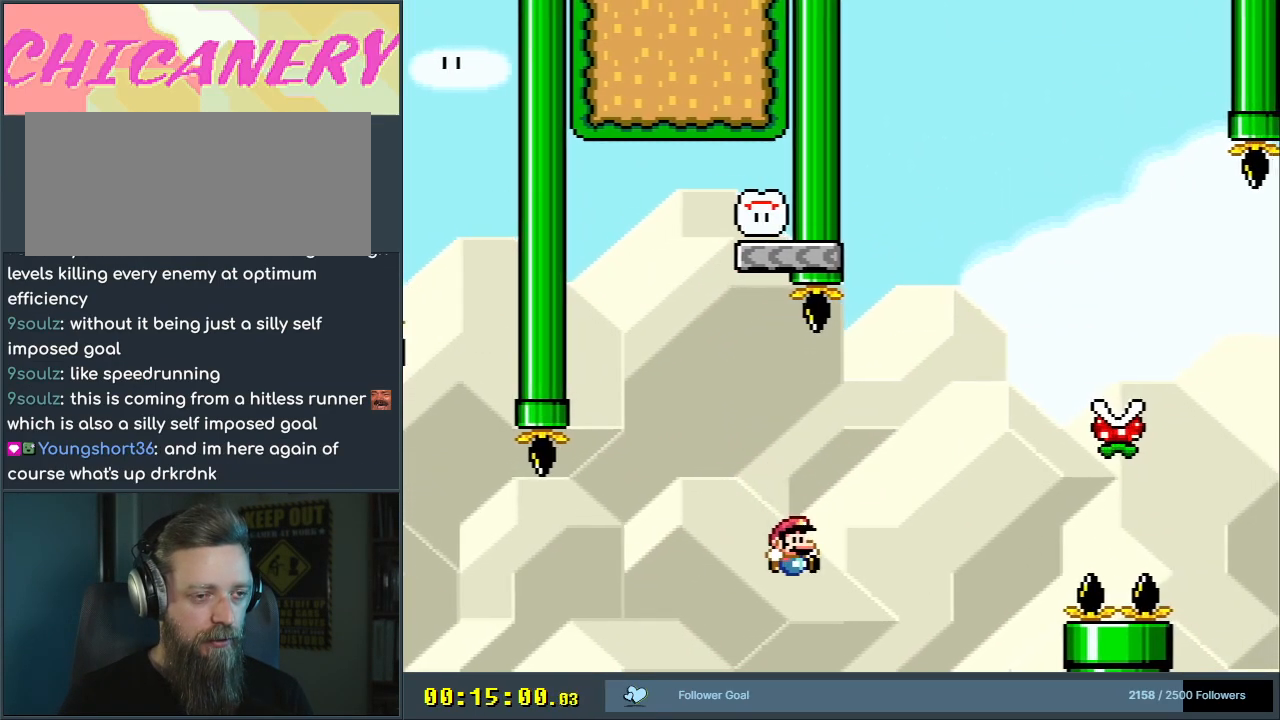
{"buttons": [], "events": [[100, "X", "up"]]}
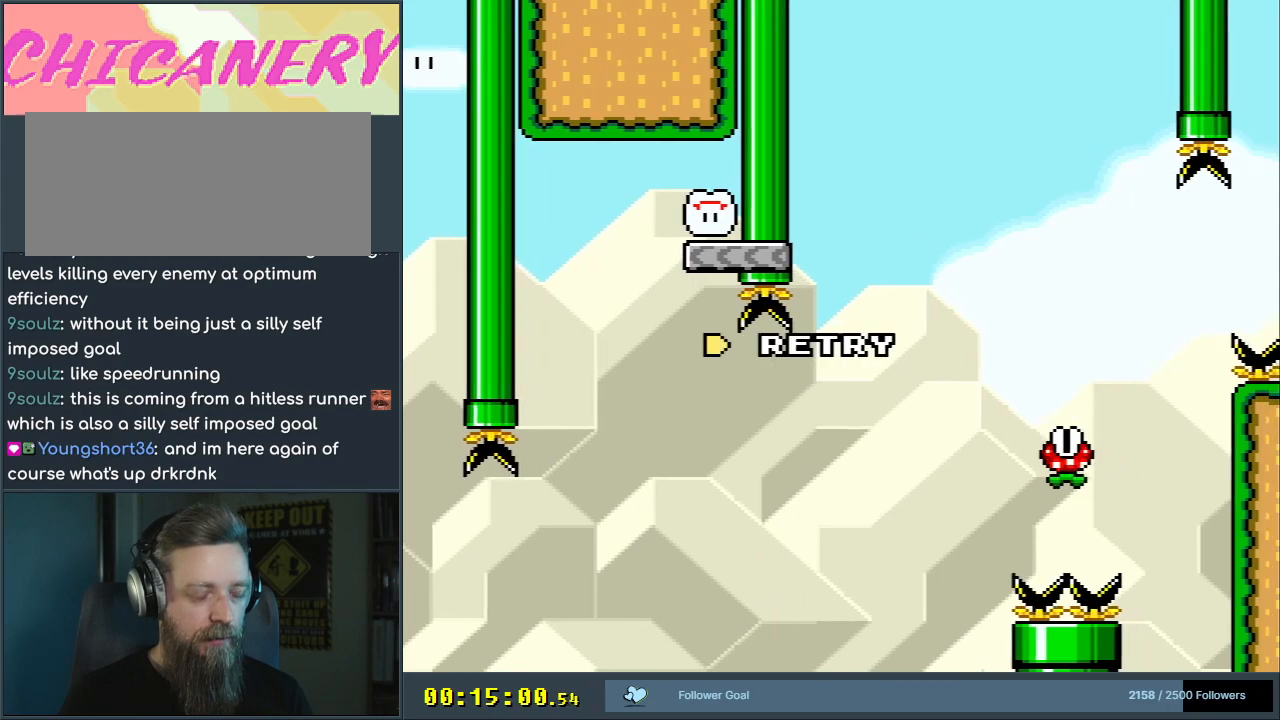
{"buttons": [], "events": [[67, "A", "down"], [117, "A", "up"], [217, "A", "down"], [333, "A", "up"], [400, "A", "down"], [500, "A", "up"]]}
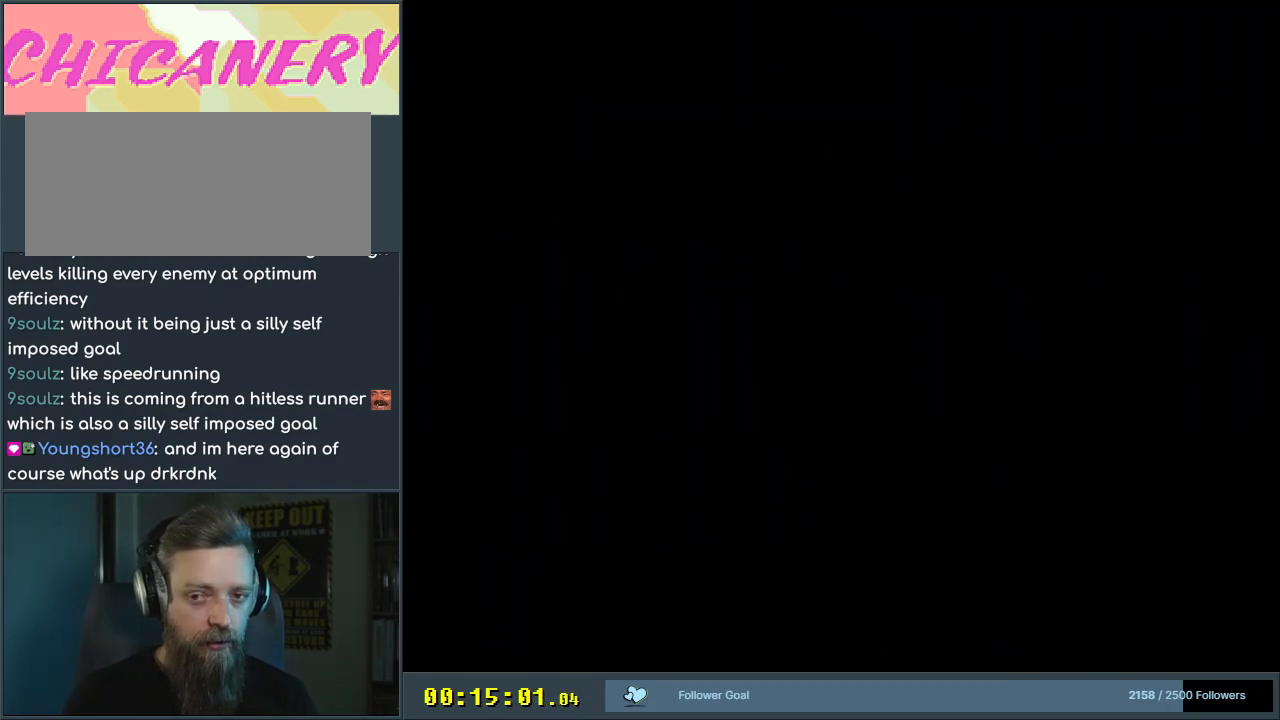
{"buttons": [], "events": []}
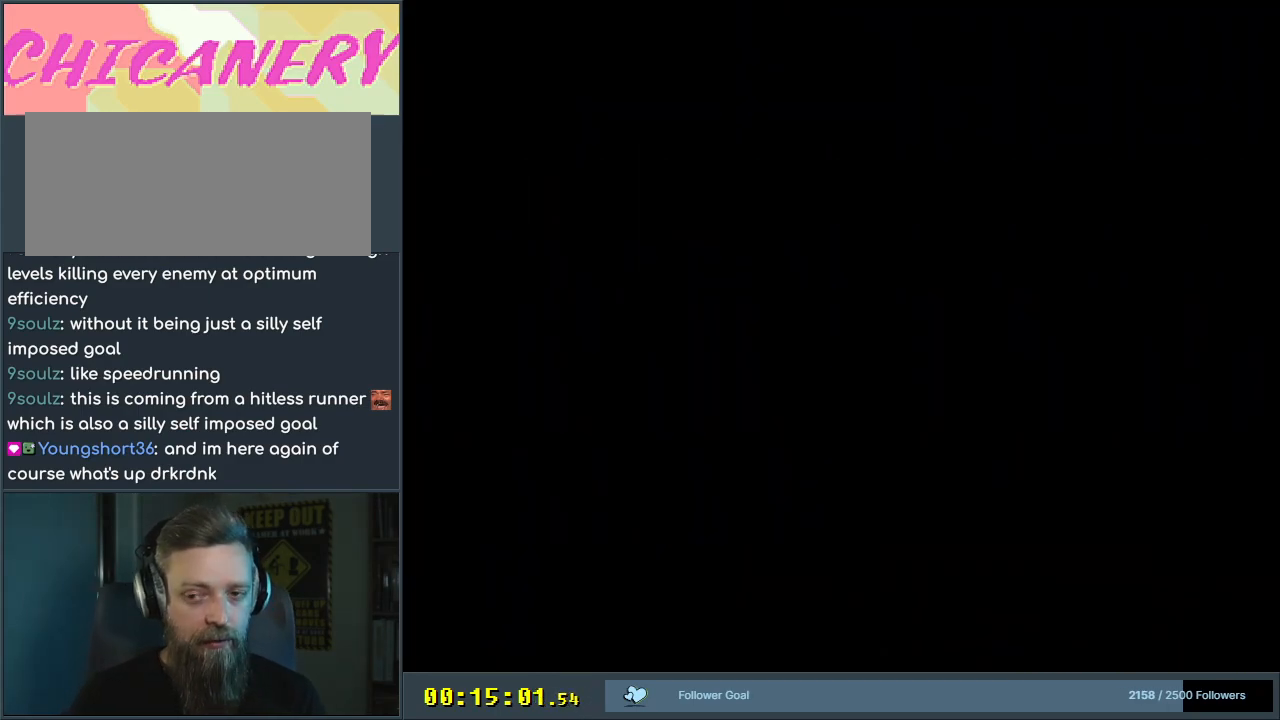
{"buttons": [], "events": []}
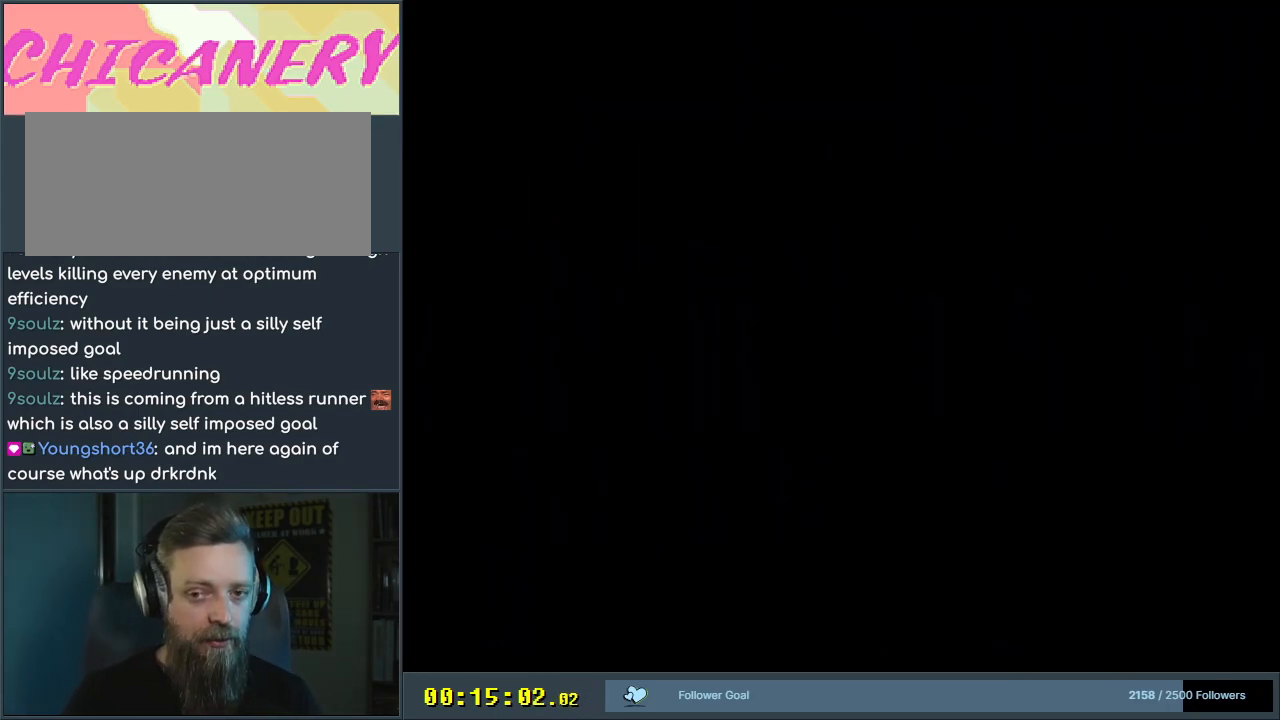
{"buttons": [], "events": []}
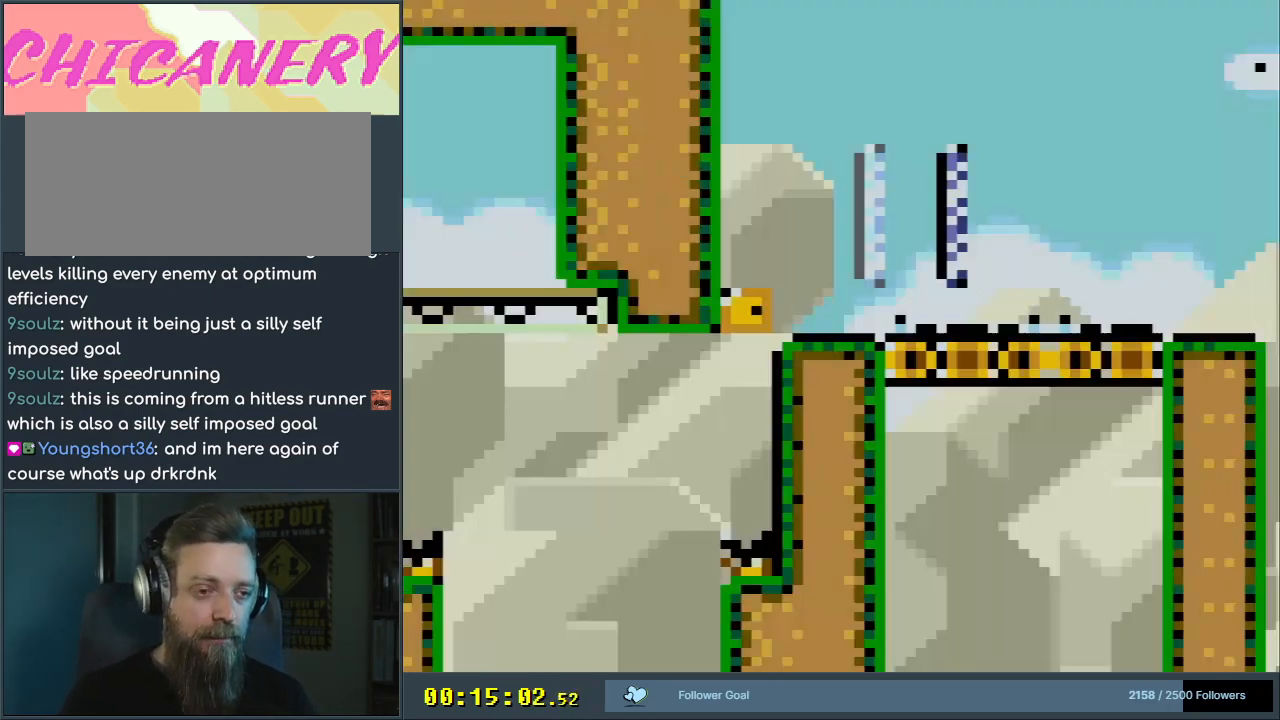
{"buttons": ["B", "Y", "DPAD_RIGHT"], "events": [[67, "Y", "down"], [333, "DPAD_RIGHT", "down"], [500, "B", "down"]]}
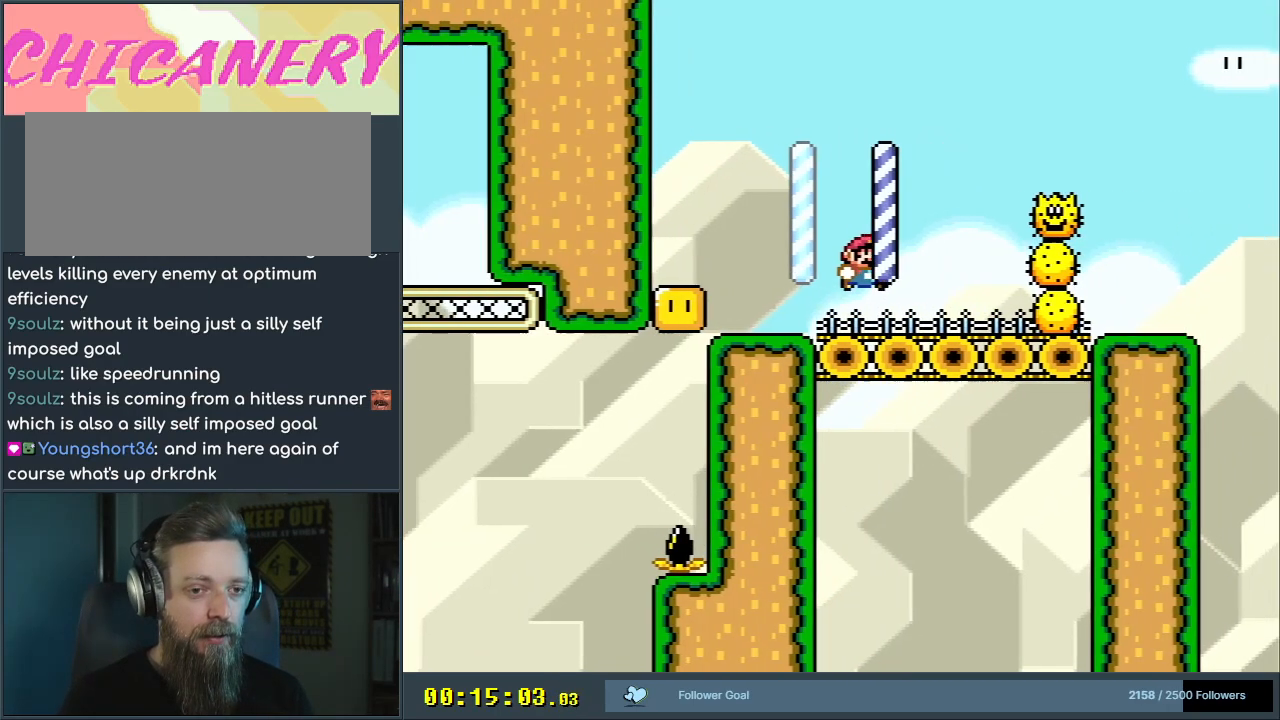
{"buttons": ["X", "DPAD_RIGHT"], "events": [[283, "B", "up"], [317, "X", "down"], [317, "Y", "up"]]}